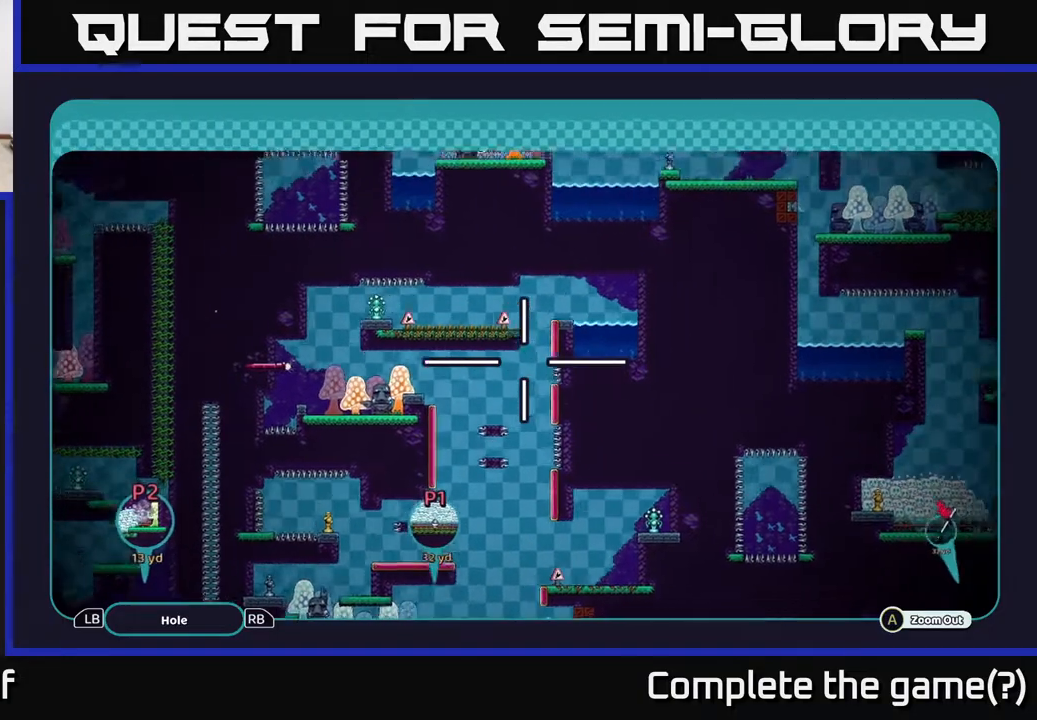
Gameplay with a controller (Xbox layout); each line is a JSON object with the inputs held at the frame after it. "events" lists button and stick changes between this image and that frame as [ms after this image, input, new state], when the widget could be followed in between.
{"buttons": ["A"], "left_stick": "center", "right_stick": "center", "events": [[267, "left_stick", "center"]]}
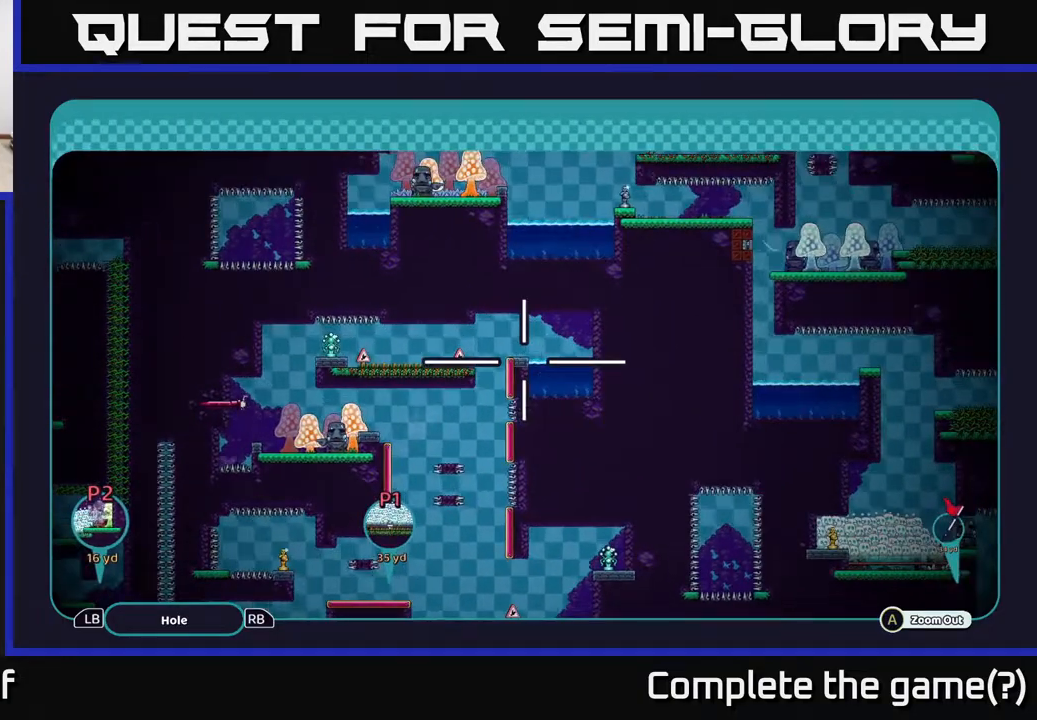
{"buttons": ["A"], "left_stick": "up-left", "right_stick": "center", "events": [[317, "left_stick", "up-left"]]}
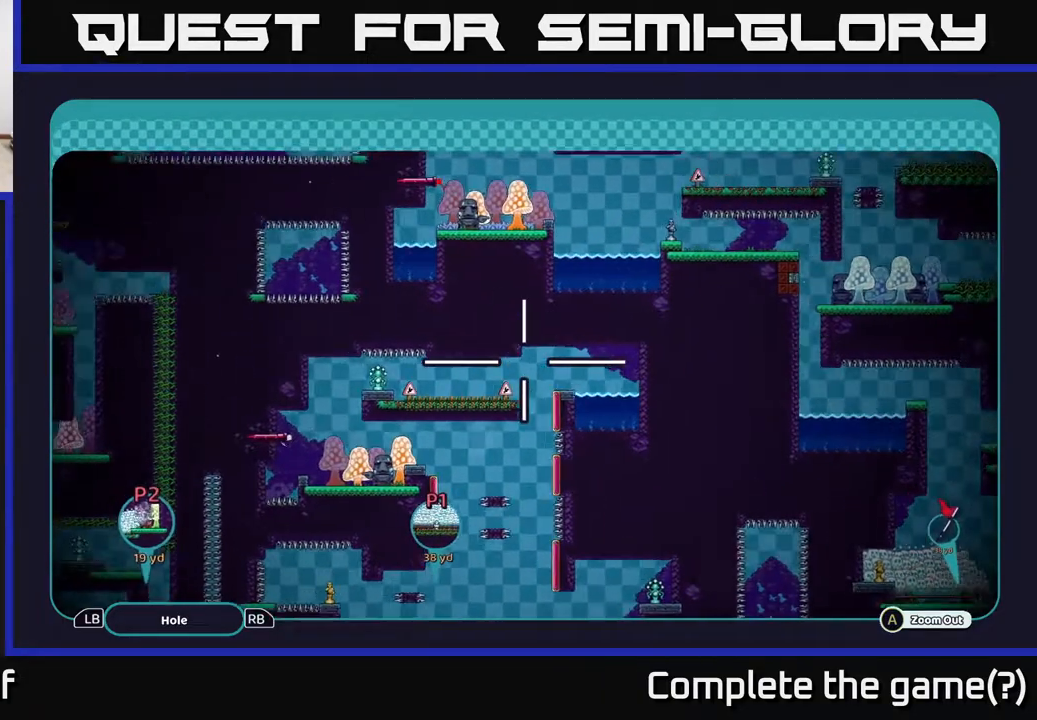
{"buttons": ["A"], "left_stick": "center", "right_stick": "center", "events": [[50, "left_stick", "left"], [467, "left_stick", "center"]]}
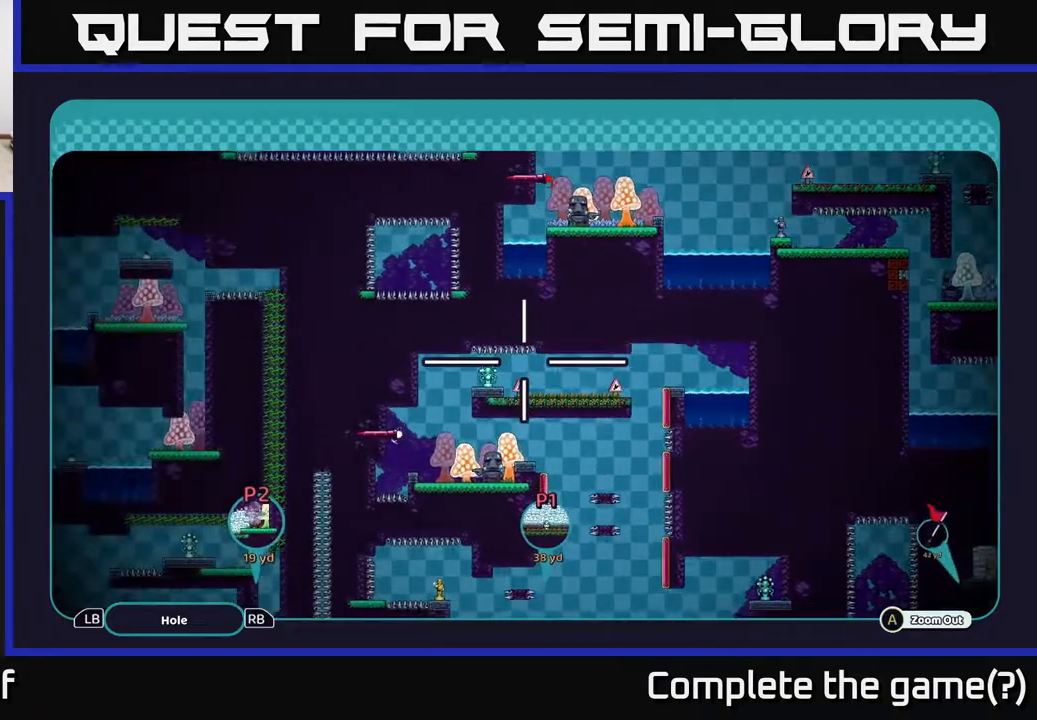
{"buttons": ["A"], "left_stick": "down-left", "right_stick": "center", "events": [[150, "left_stick", "left"], [333, "left_stick", "center"], [500, "left_stick", "down-left"]]}
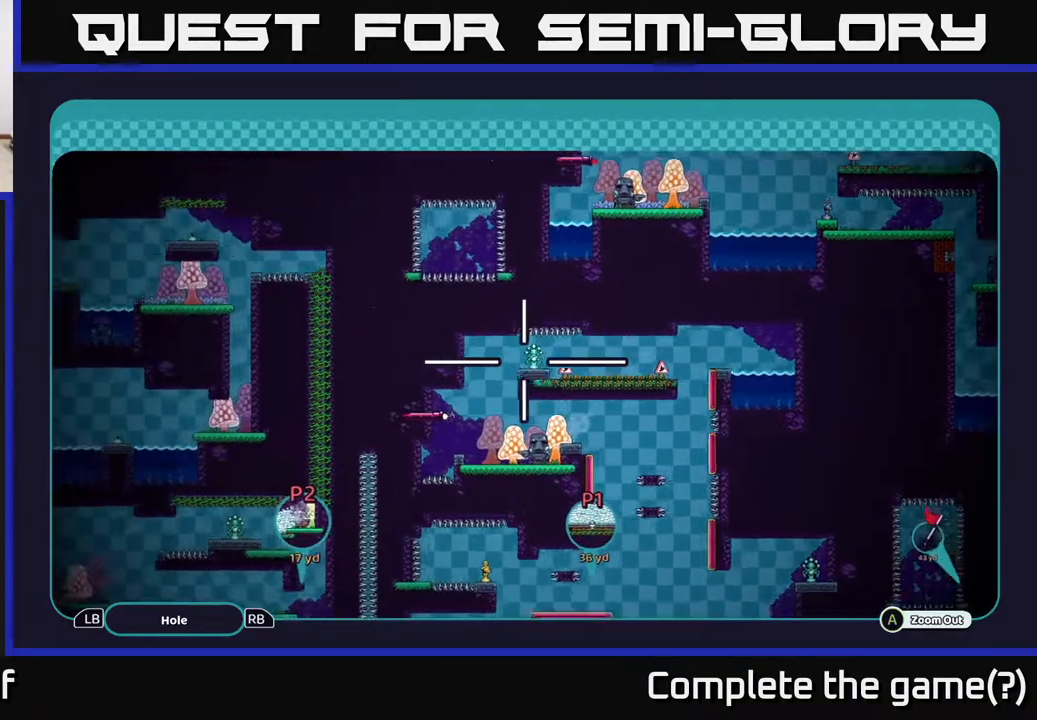
{"buttons": ["A"], "left_stick": "up-left", "right_stick": "center", "events": [[117, "left_stick", "right"], [250, "left_stick", "left"], [333, "left_stick", "down"], [383, "left_stick", "right"], [450, "left_stick", "up-left"]]}
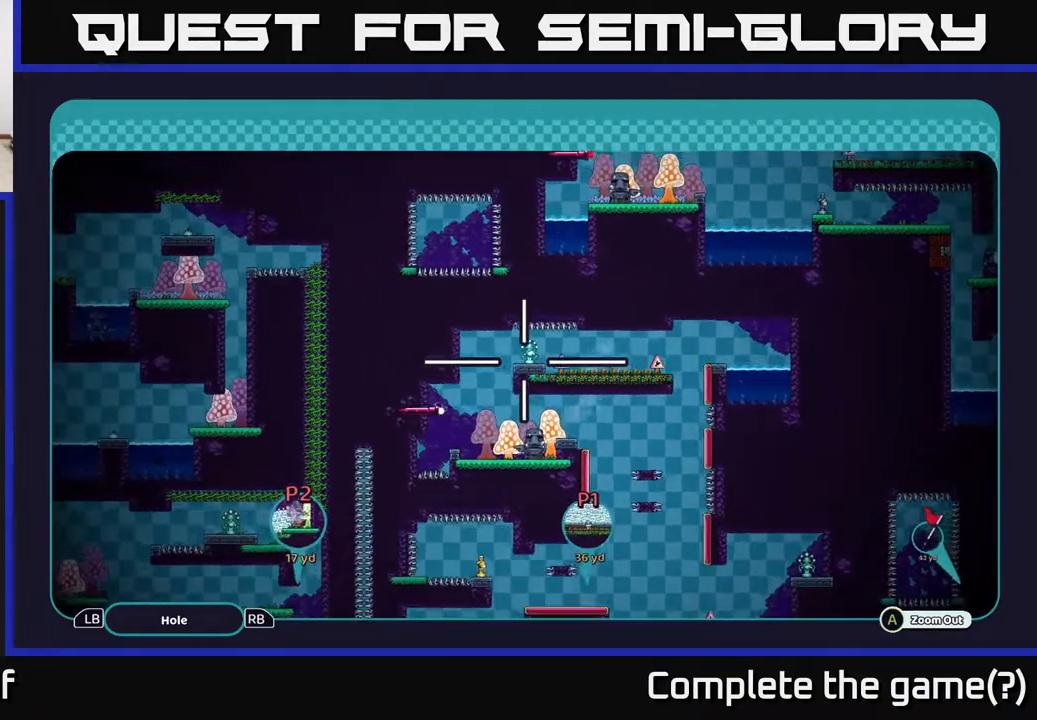
{"buttons": ["A"], "left_stick": "left", "right_stick": "center", "events": [[83, "left_stick", "right"], [150, "left_stick", "up"], [267, "left_stick", "down-right"], [350, "left_stick", "center"], [417, "left_stick", "left"]]}
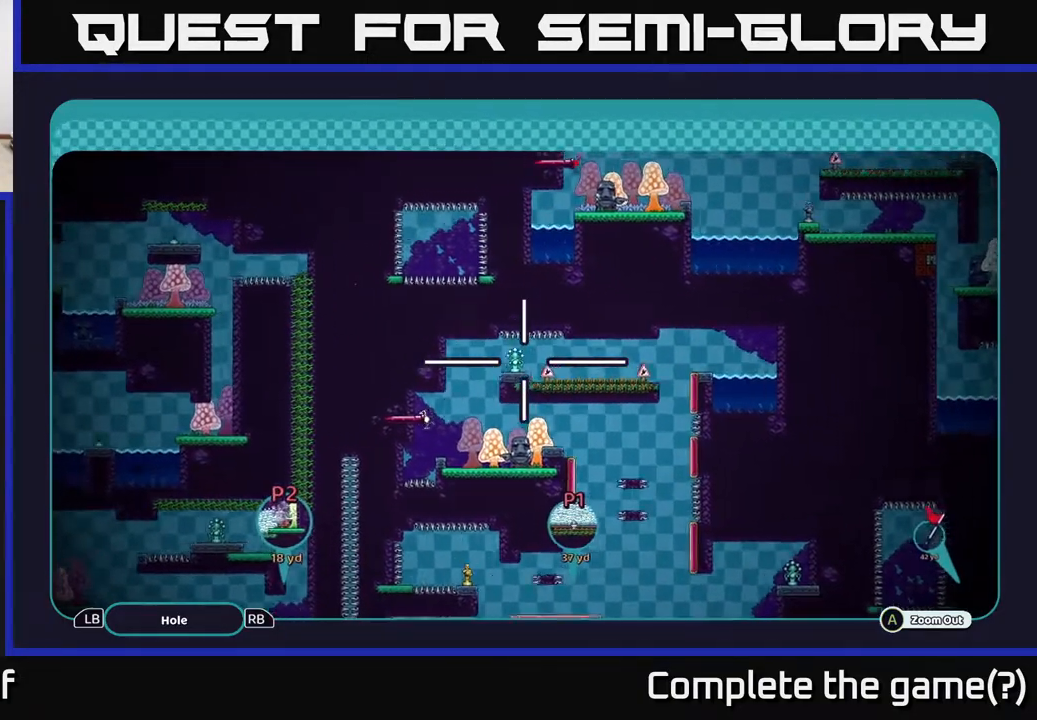
{"buttons": ["A"], "left_stick": "down-left", "right_stick": "center", "events": [[17, "left_stick", "right"], [200, "left_stick", "left"], [467, "left_stick", "down-left"]]}
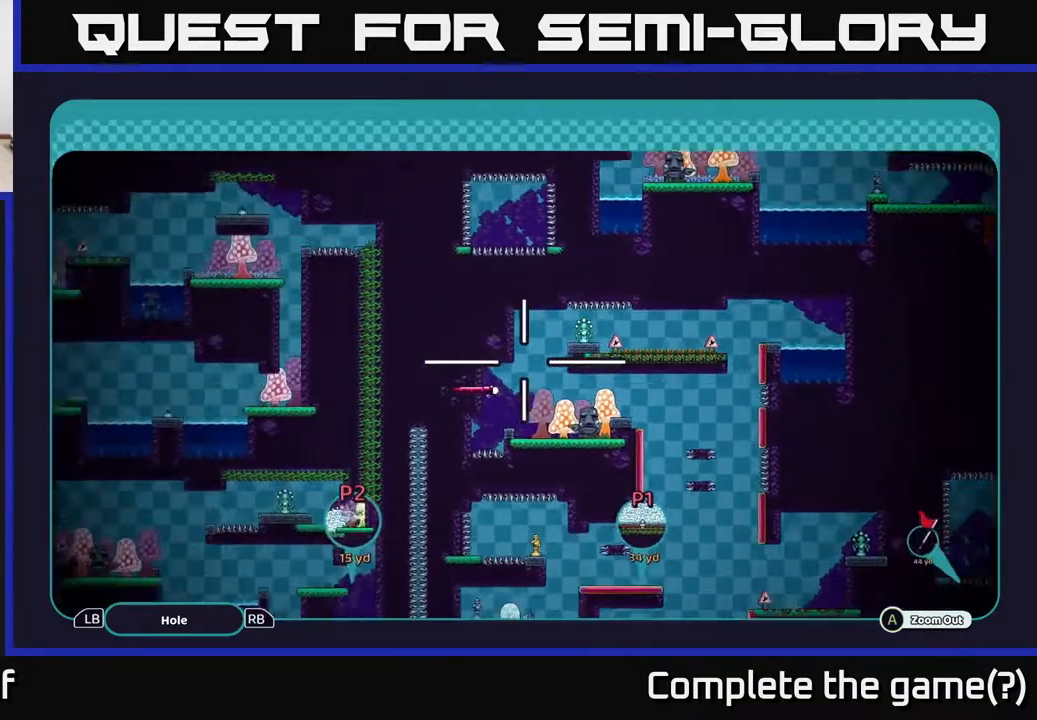
{"buttons": ["A"], "left_stick": "up", "right_stick": "center", "events": [[167, "left_stick", "center"], [333, "left_stick", "down"], [450, "left_stick", "up"]]}
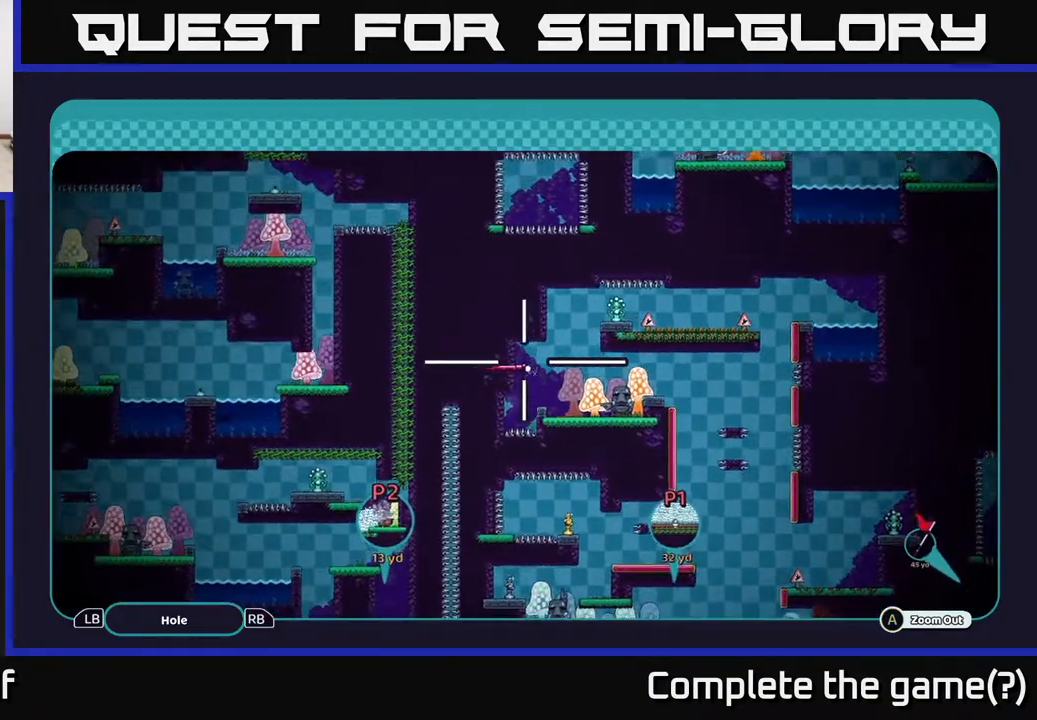
{"buttons": ["A"], "left_stick": "right", "right_stick": "center", "events": [[67, "left_stick", "center"], [133, "left_stick", "down-right"], [250, "left_stick", "left"], [367, "left_stick", "right"]]}
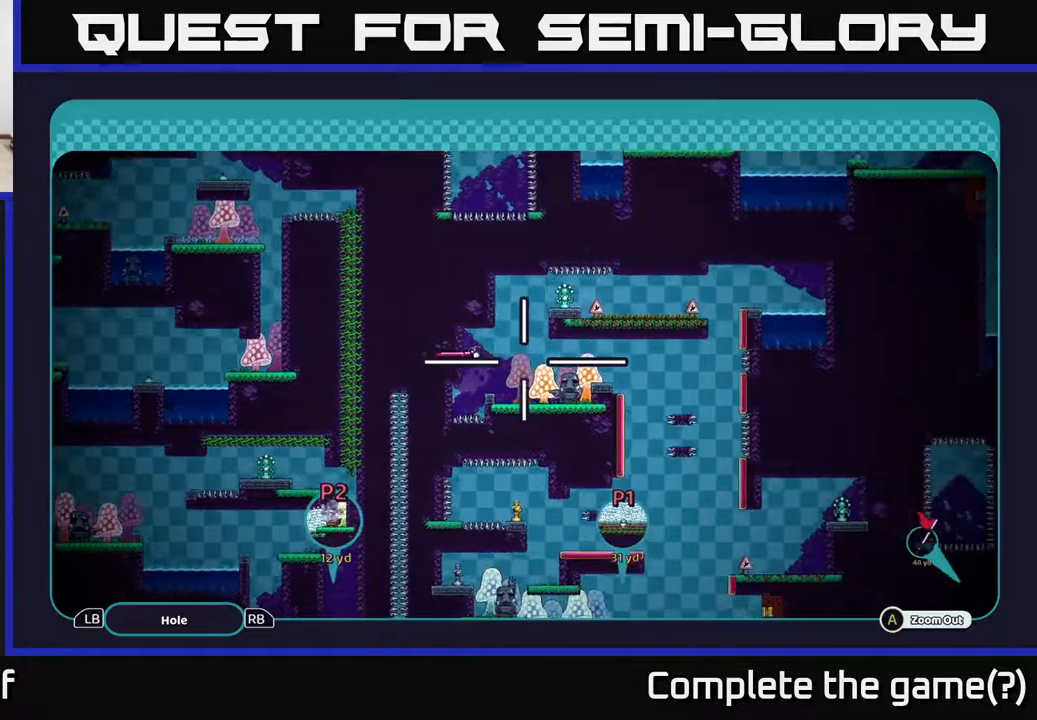
{"buttons": ["A"], "left_stick": "right", "right_stick": "center", "events": [[250, "left_stick", "up-right"], [467, "left_stick", "right"]]}
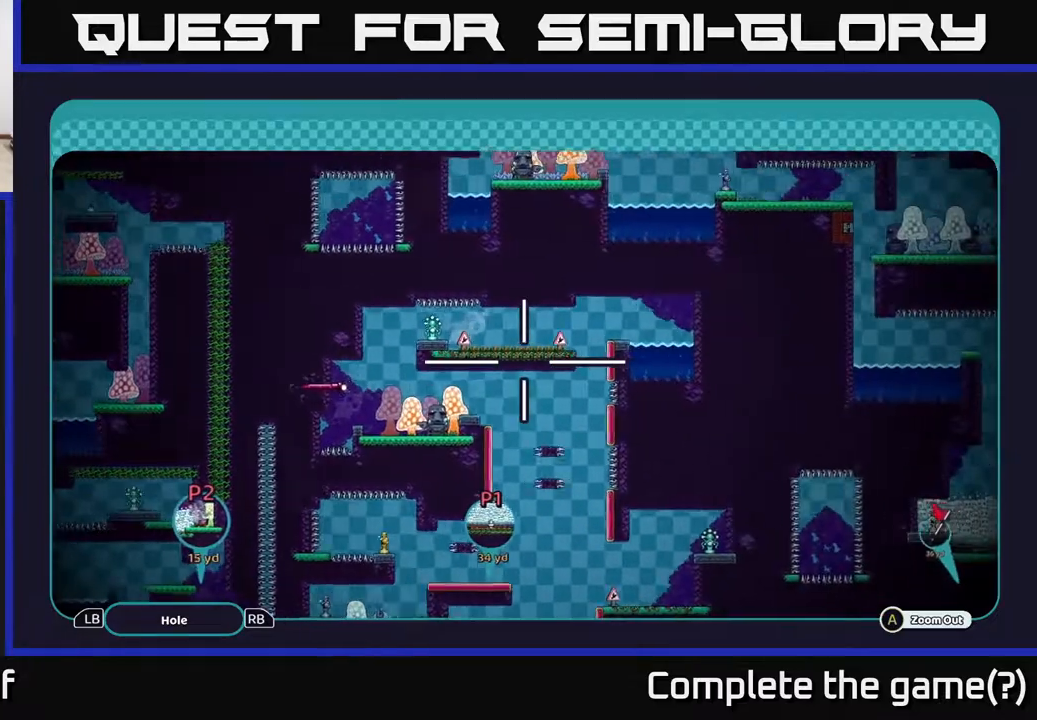
{"buttons": ["A"], "left_stick": "right", "right_stick": "center", "events": [[150, "left_stick", "down-right"], [383, "left_stick", "right"]]}
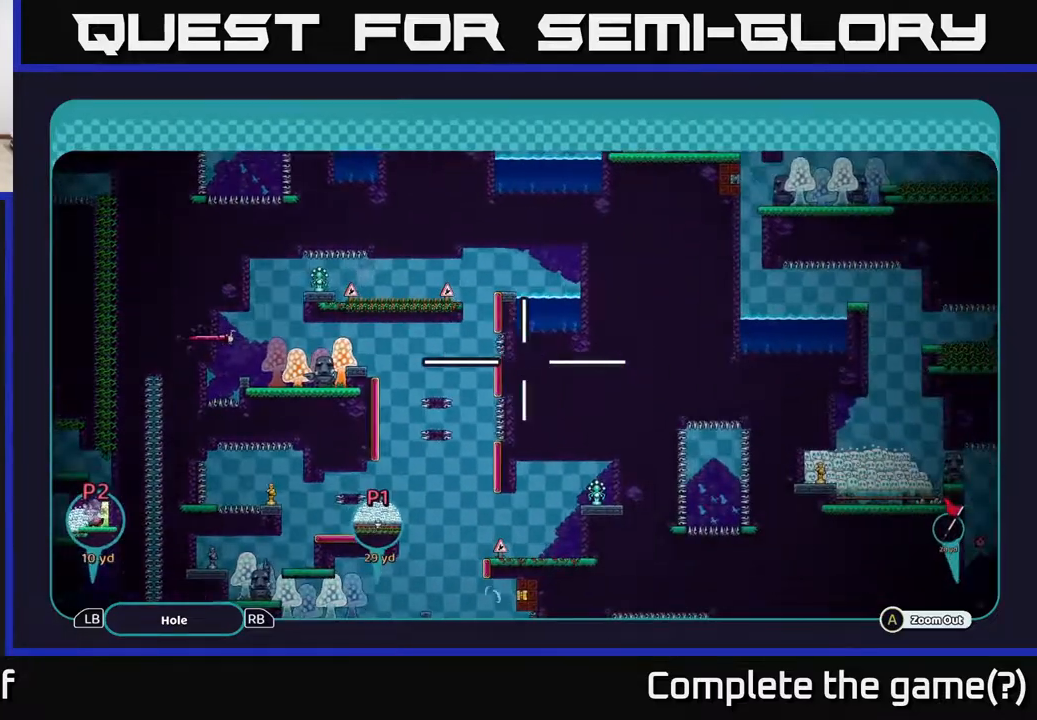
{"buttons": ["A"], "left_stick": "center", "right_stick": "center", "events": [[17, "left_stick", "center"], [250, "L2", "down"], [383, "L2", "up"]]}
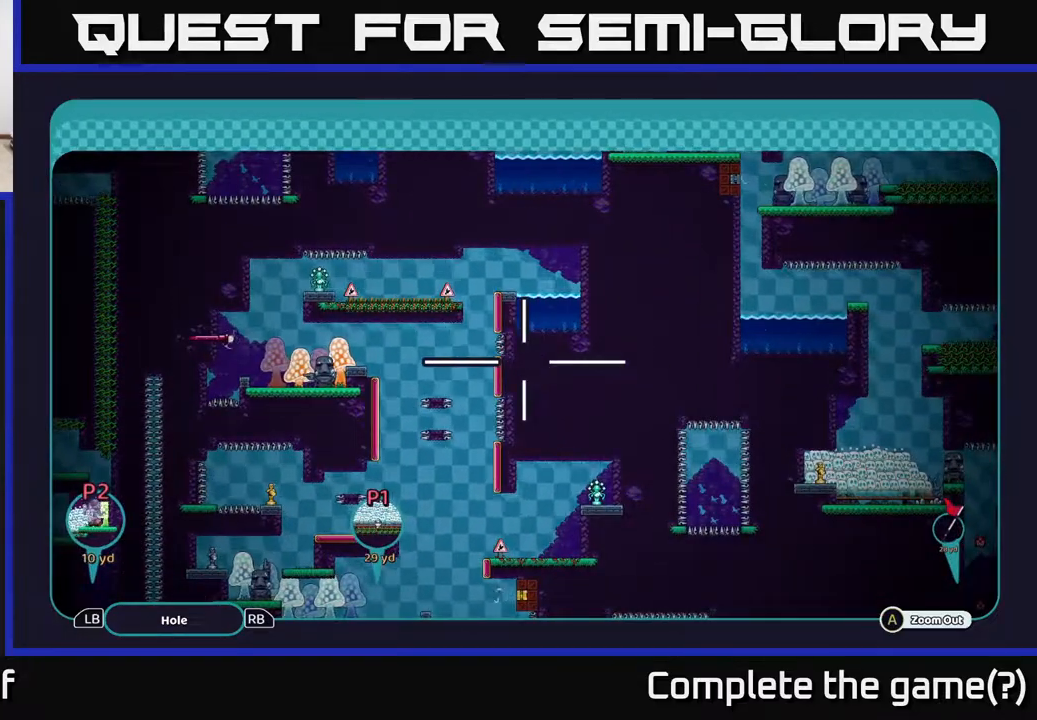
{"buttons": [], "left_stick": "center", "right_stick": "center", "events": [[417, "A", "up"]]}
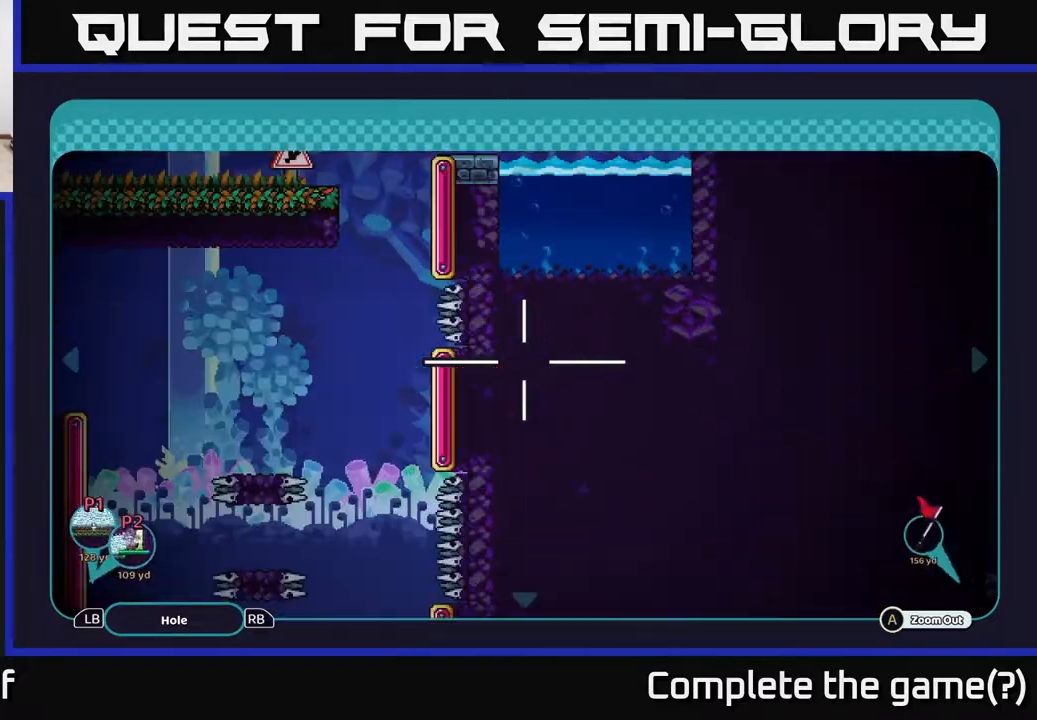
{"buttons": [], "left_stick": "center", "right_stick": "center", "events": [[250, "B", "down"], [333, "B", "up"]]}
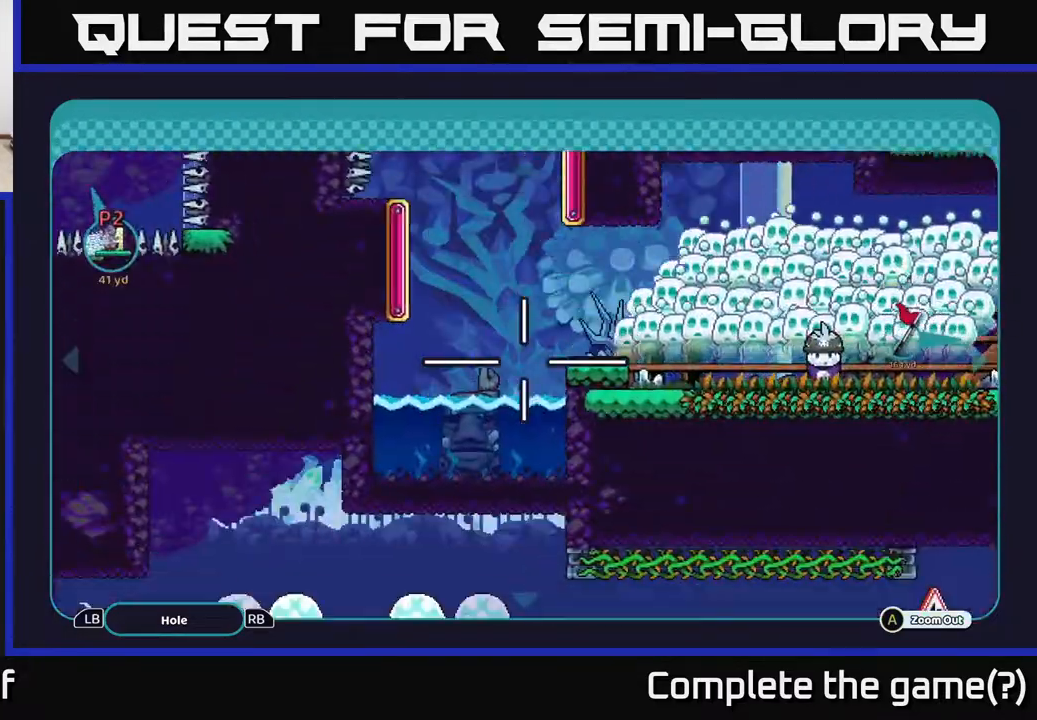
{"buttons": [], "left_stick": "center", "right_stick": "right", "events": [[217, "right_stick", "right"]]}
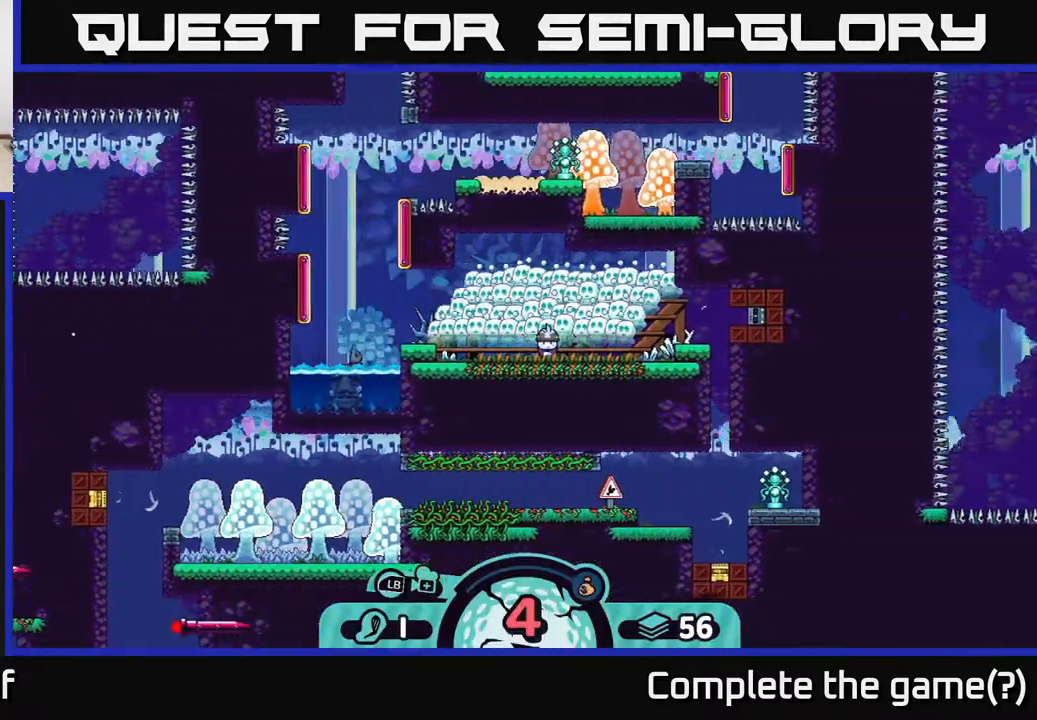
{"buttons": [], "left_stick": "center", "right_stick": "up-right", "events": [[183, "right_stick", "down-right"], [400, "right_stick", "up-right"]]}
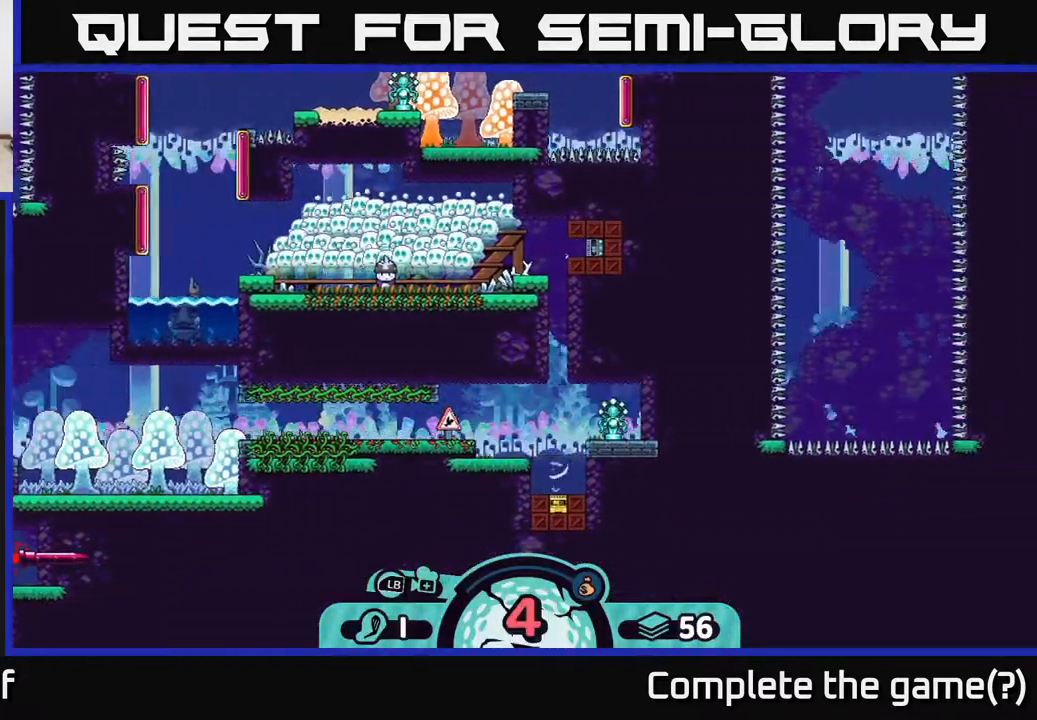
{"buttons": [], "left_stick": "center", "right_stick": "up-left", "events": [[200, "right_stick", "center"], [350, "right_stick", "up-left"]]}
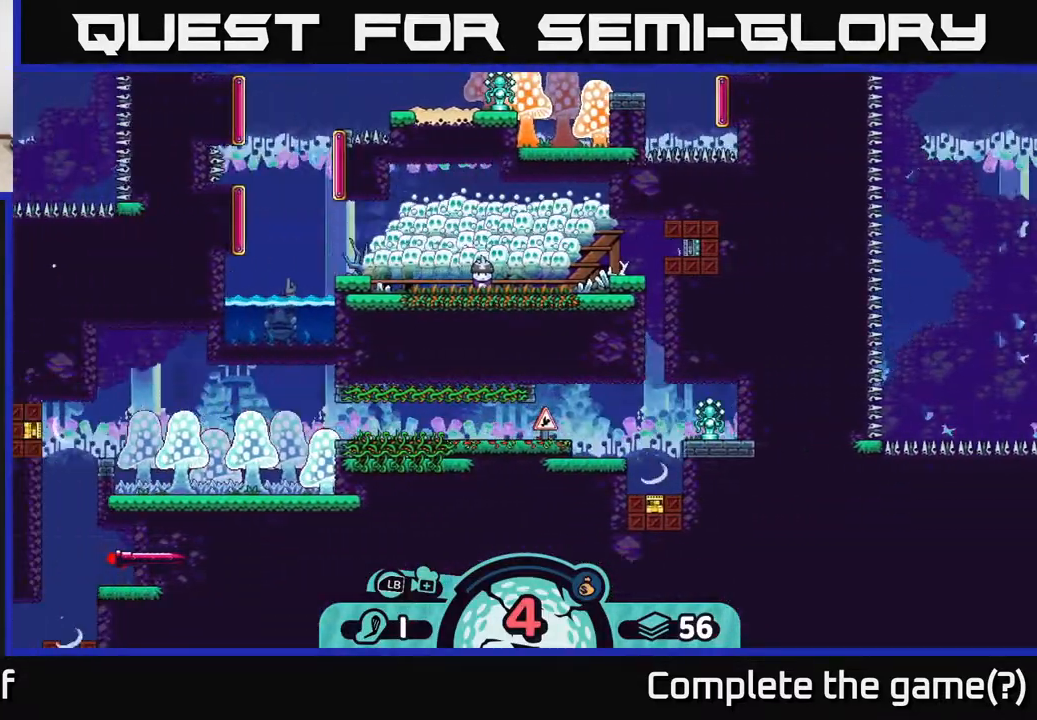
{"buttons": [], "left_stick": "center", "right_stick": "center", "events": [[300, "right_stick", "center"]]}
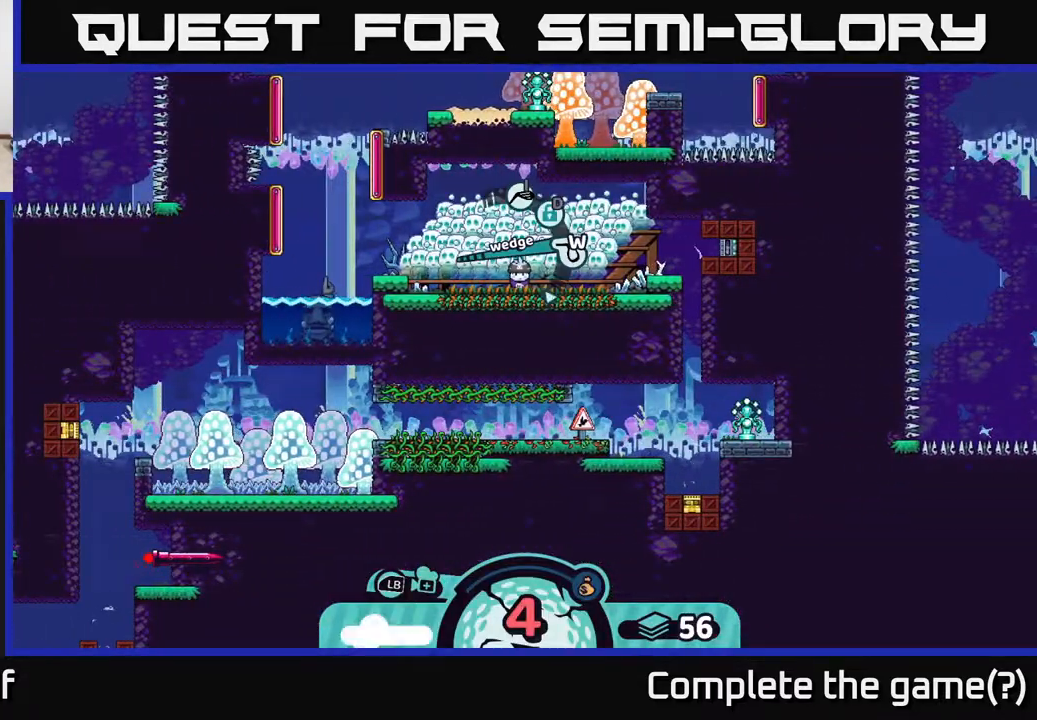
{"buttons": [], "left_stick": "center", "right_stick": "center", "events": [[50, "X", "down"], [133, "X", "up"]]}
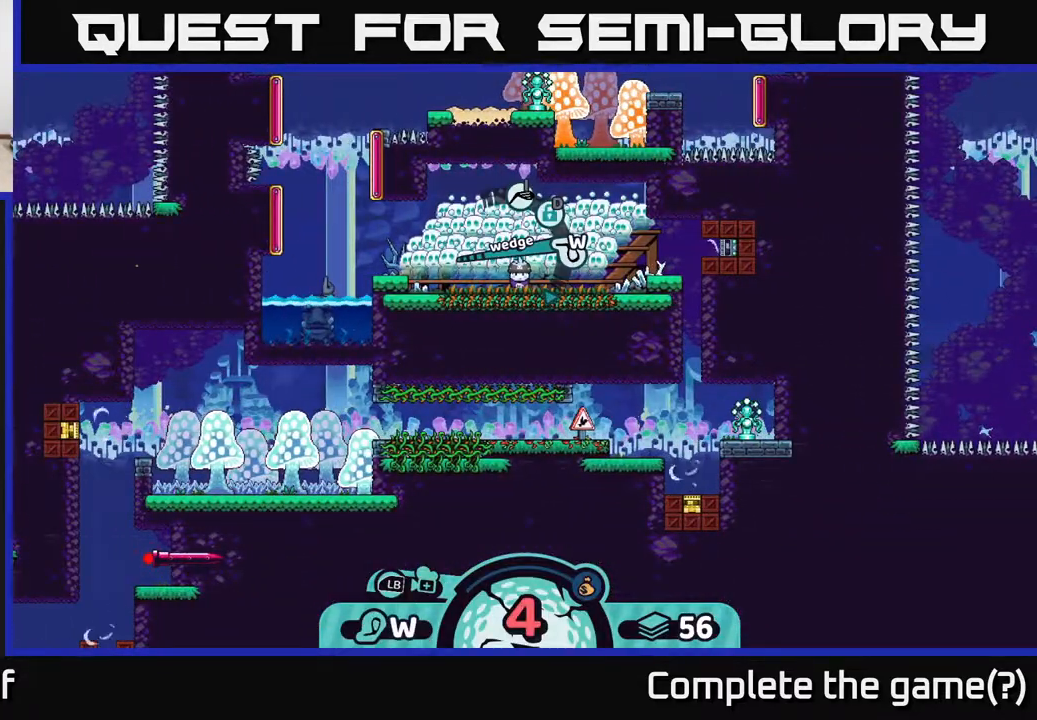
{"buttons": [], "left_stick": "center", "right_stick": "center", "events": [[250, "X", "down"], [350, "X", "up"]]}
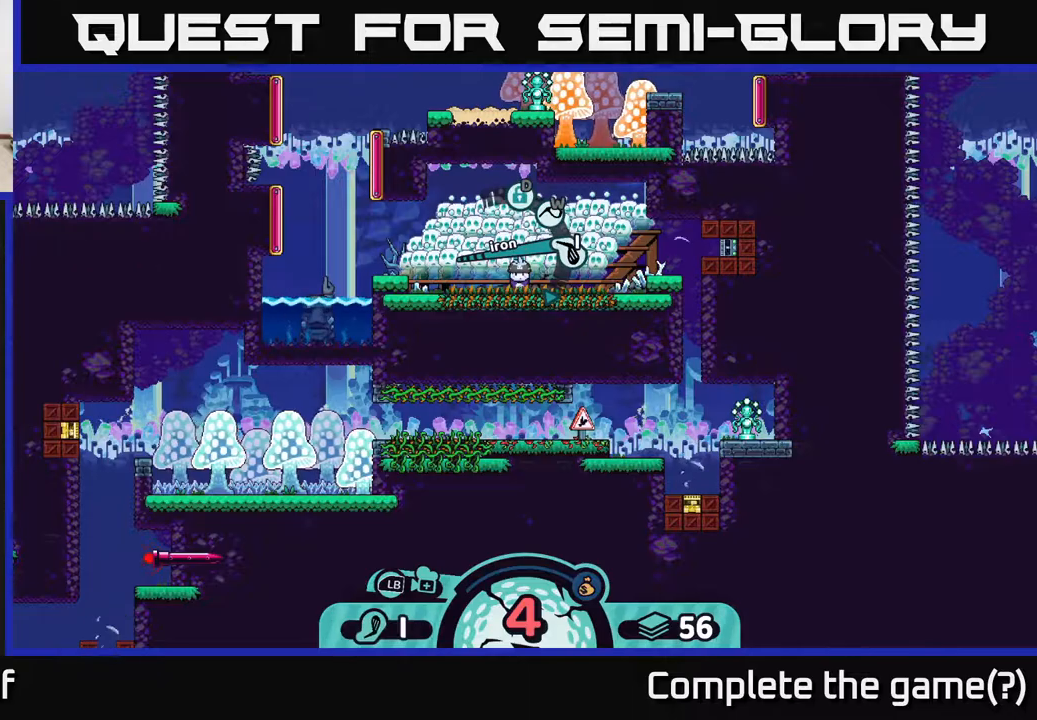
{"buttons": [], "left_stick": "center", "right_stick": "center", "events": [[150, "left_stick", "right"], [333, "left_stick", "center"]]}
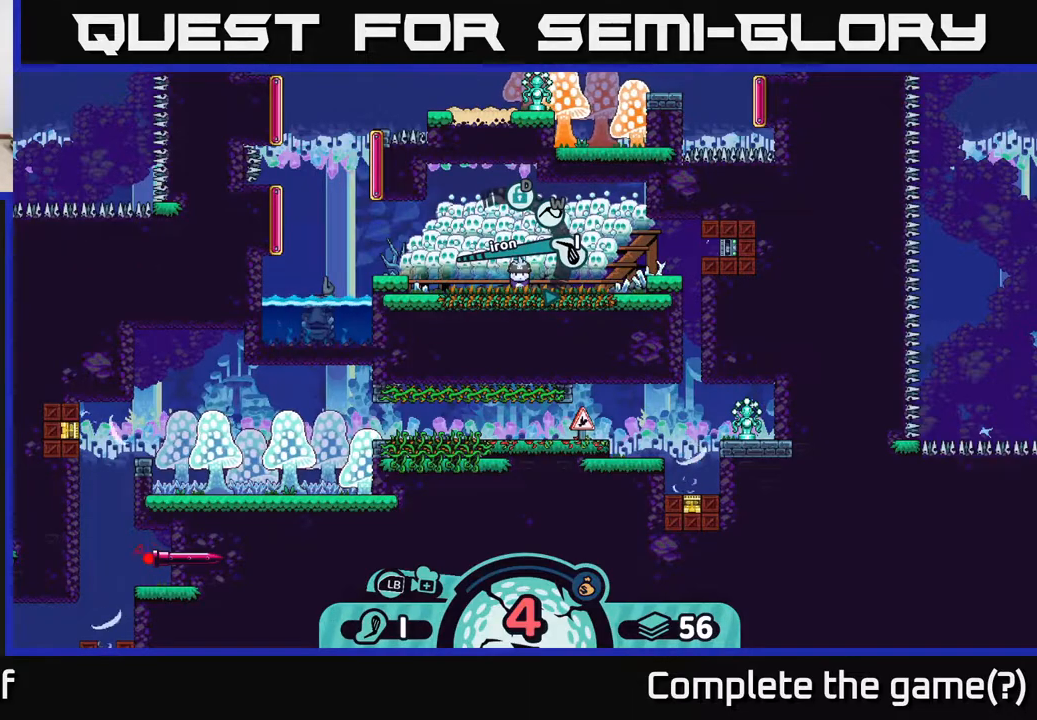
{"buttons": [], "left_stick": "center", "right_stick": "up-left", "events": [[217, "right_stick", "up-left"]]}
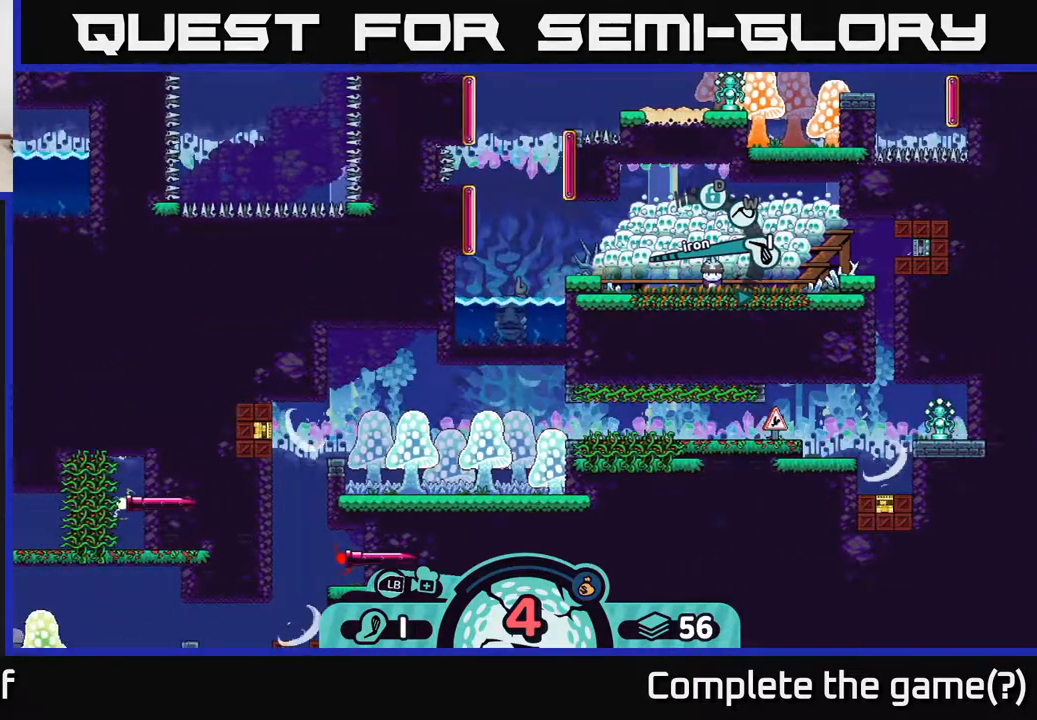
{"buttons": ["A"], "left_stick": "center", "right_stick": "center", "events": [[33, "right_stick", "center"], [183, "B", "down"], [250, "B", "up"], [433, "A", "down"]]}
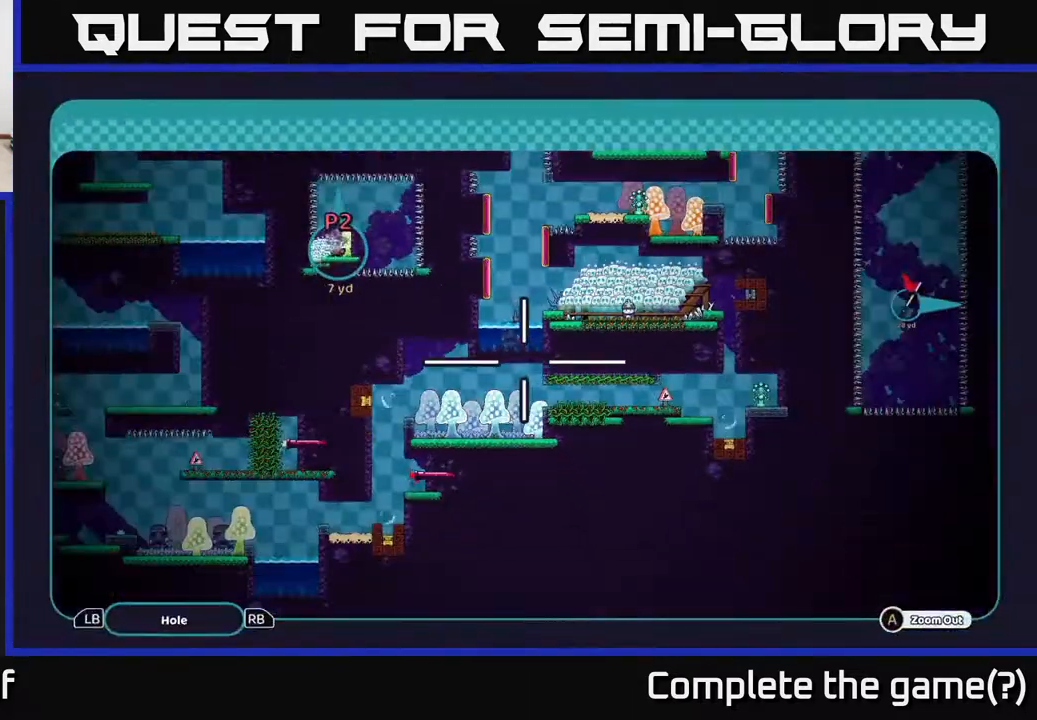
{"buttons": ["A"], "left_stick": "left", "right_stick": "center", "events": [[217, "left_stick", "up"], [500, "left_stick", "left"]]}
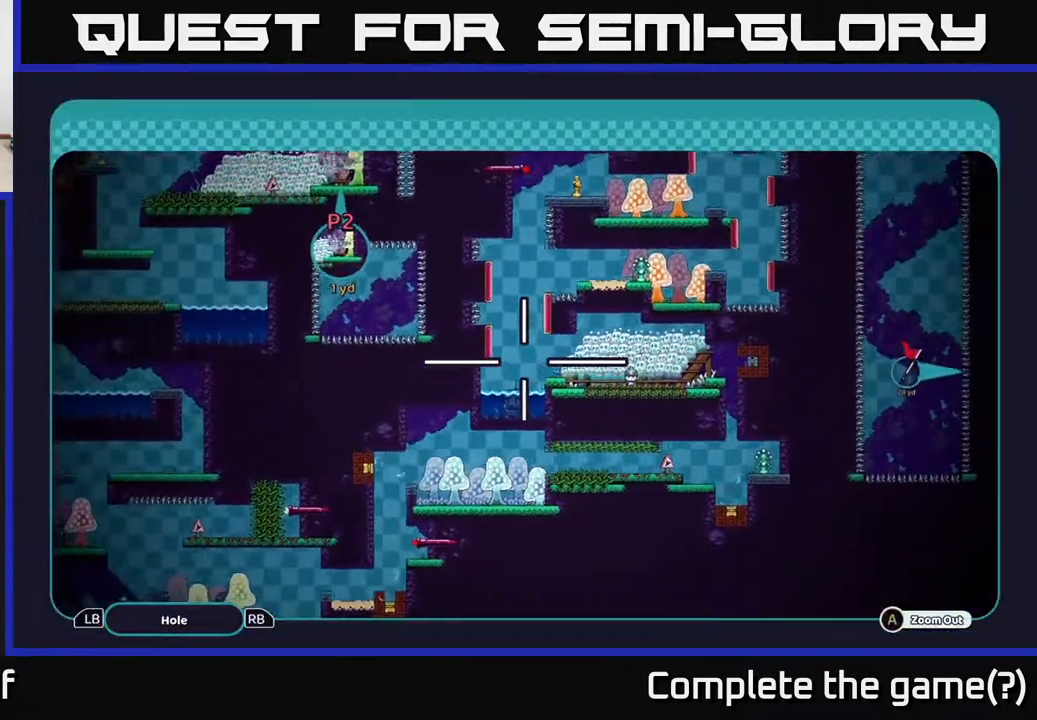
{"buttons": ["A"], "left_stick": "left", "right_stick": "center", "events": [[150, "left_stick", "up-right"], [450, "left_stick", "left"]]}
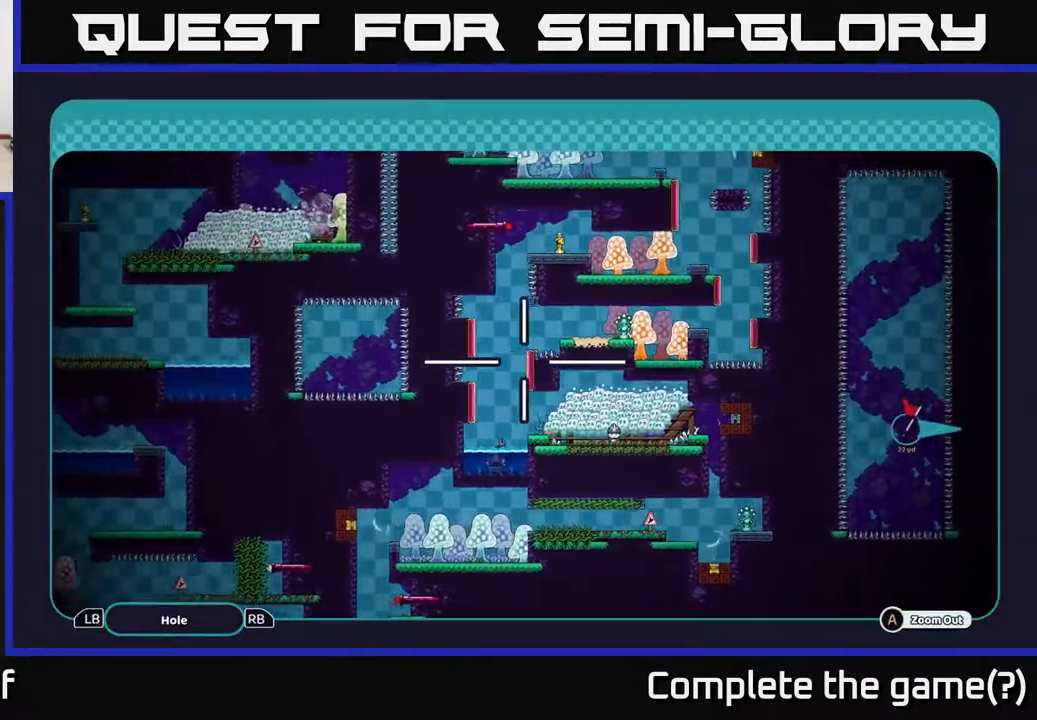
{"buttons": ["A"], "left_stick": "up-right", "right_stick": "center", "events": [[250, "left_stick", "up-right"]]}
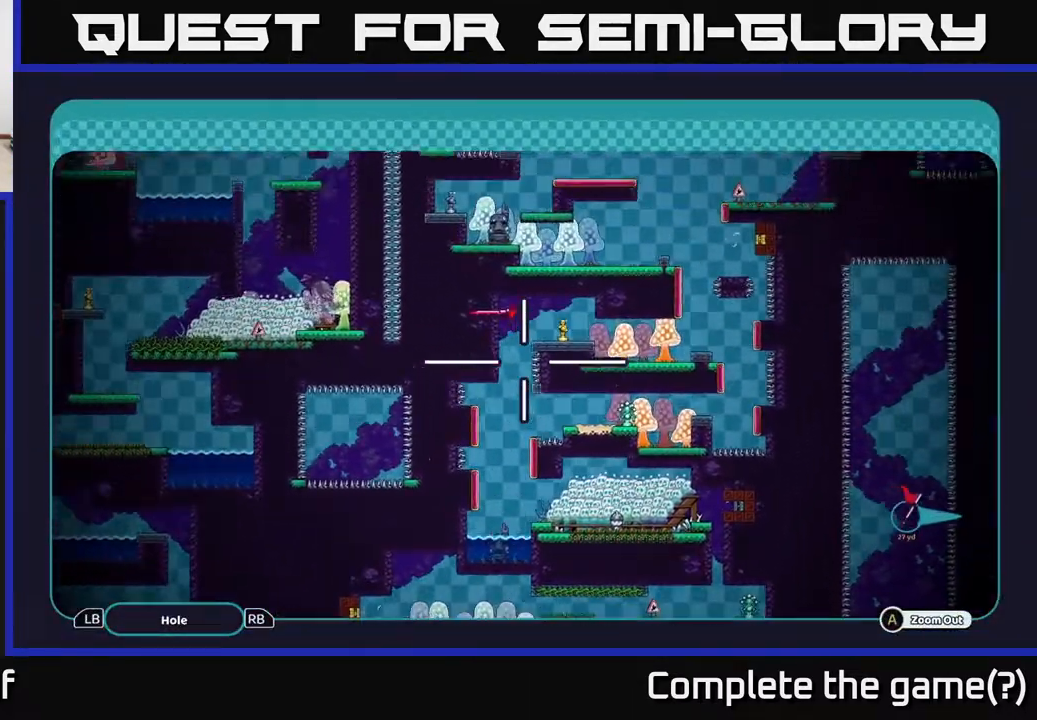
{"buttons": ["A"], "left_stick": "center", "right_stick": "center", "events": [[33, "left_stick", "up"], [167, "left_stick", "center"]]}
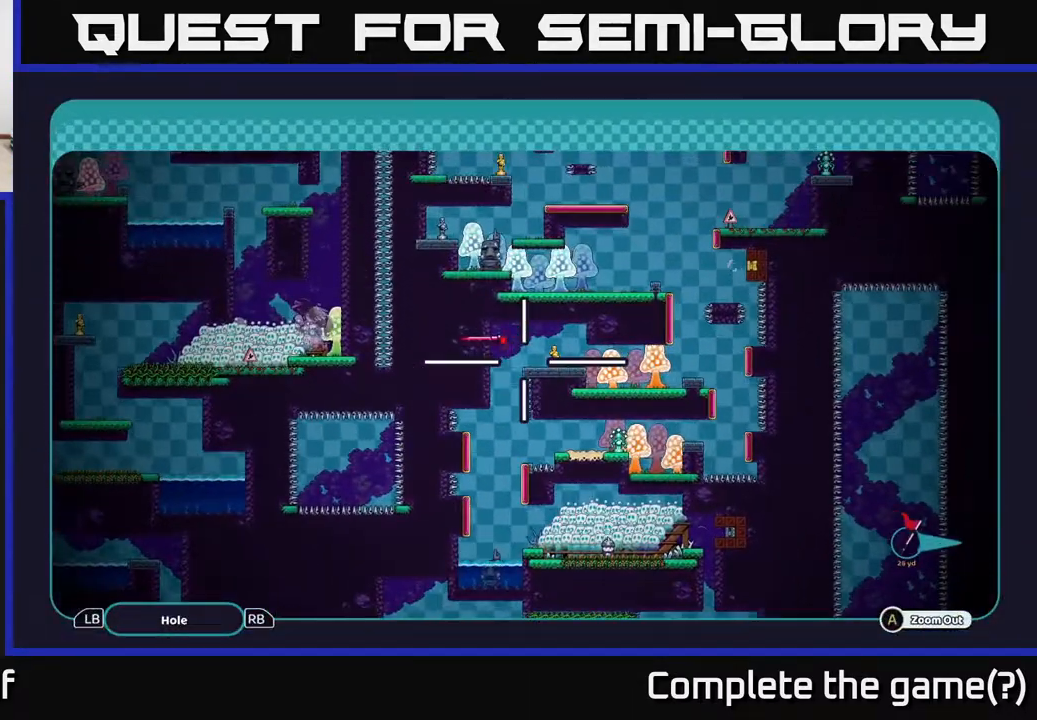
{"buttons": ["A"], "left_stick": "right", "right_stick": "center", "events": [[100, "left_stick", "right"], [317, "left_stick", "up-left"], [450, "left_stick", "right"]]}
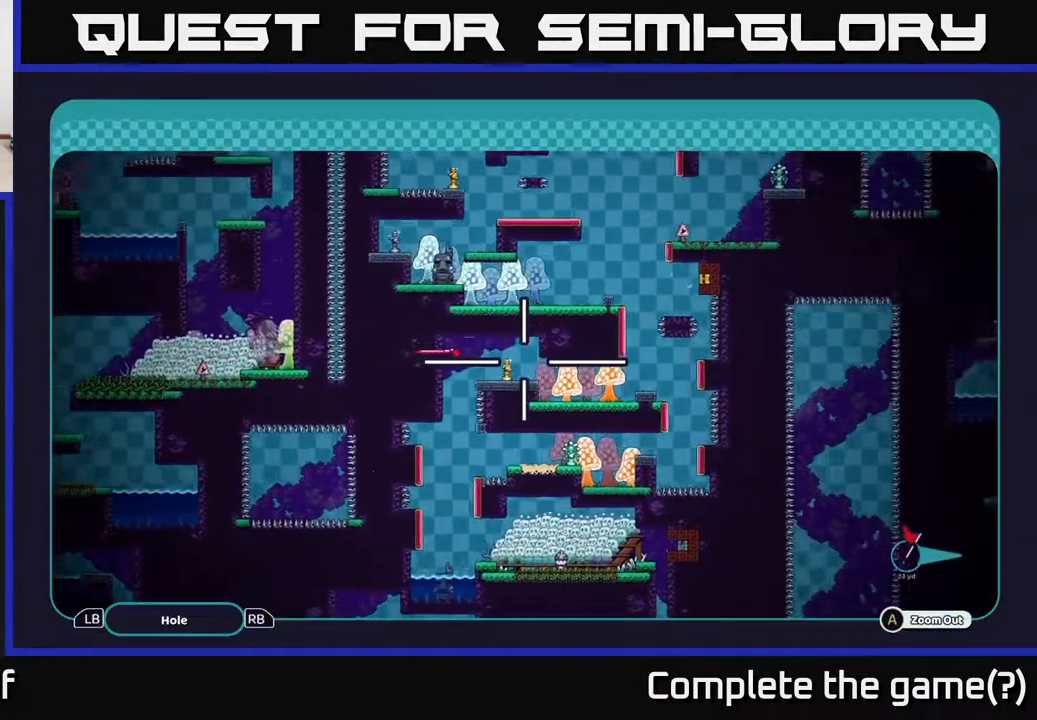
{"buttons": ["A"], "left_stick": "right", "right_stick": "center", "events": [[117, "left_stick", "left"], [233, "left_stick", "right"], [367, "left_stick", "left"], [483, "left_stick", "right"]]}